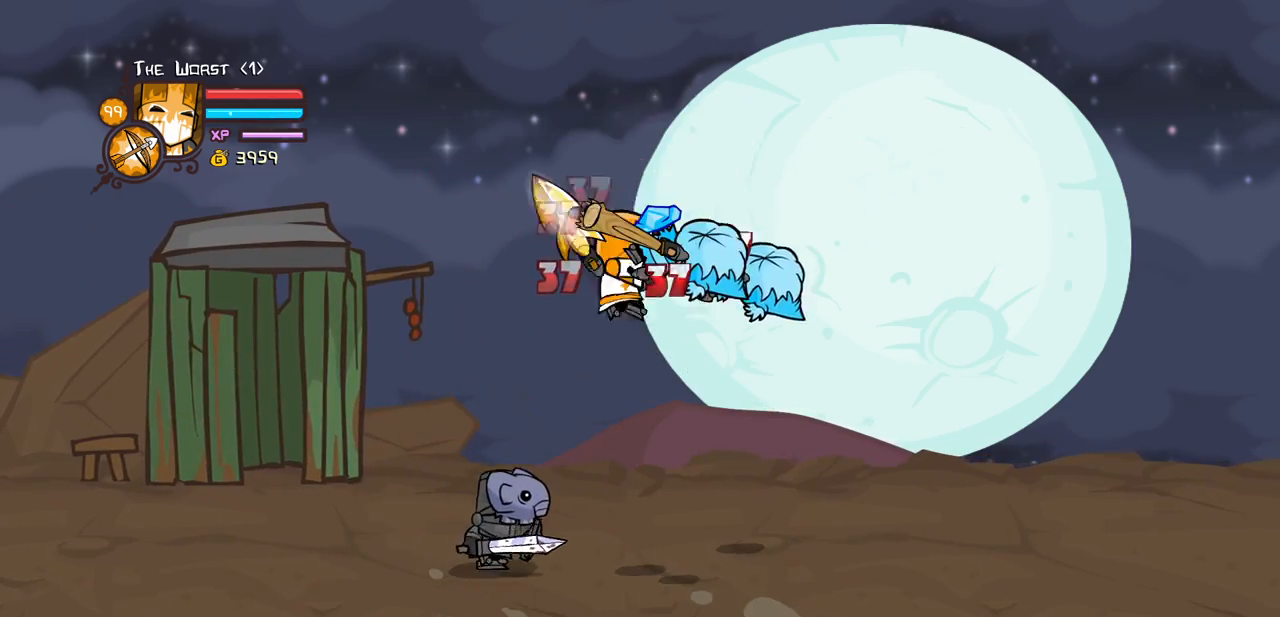
Gameplay with keyboard; each line is a JSON object with the keys held at the frame after it. "events" lists presses ("down") and releases ("up") of "block", "down", "heavy", "item", "iteml", "itemr", "jump", "left", "light", "magic", "right" and "up" between this image and that frame as [ms after this image, input, new state], when the widget could be followed in between. No other keys are recorded. Mouse input is not recorded. Key names are as the overlay labels them; some are game actions (e.g. jump) rather than physical keys.
{"keys": ["right"], "events": [[134, "heavy", "up"], [184, "heavy", "down"], [317, "right", "down"], [367, "heavy", "up"], [367, "light", "down"], [500, "light", "up"]]}
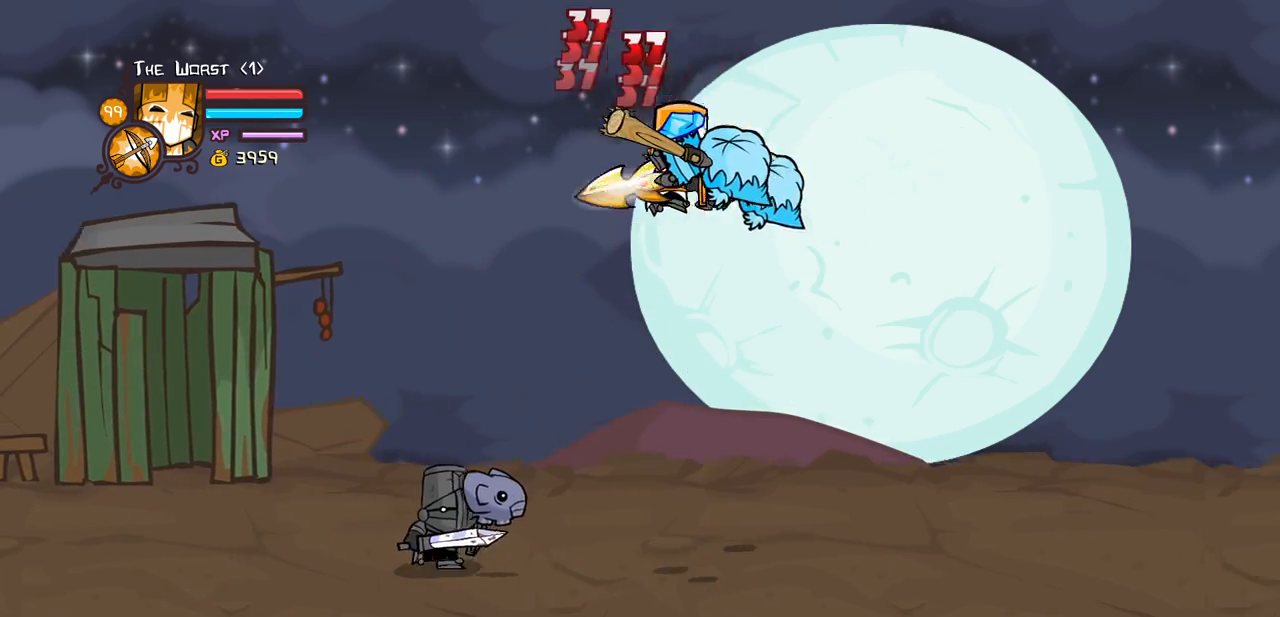
{"keys": ["light", "right"], "events": [[100, "light", "down"], [250, "light", "up"], [284, "right", "up"], [334, "light", "down"], [434, "right", "down"]]}
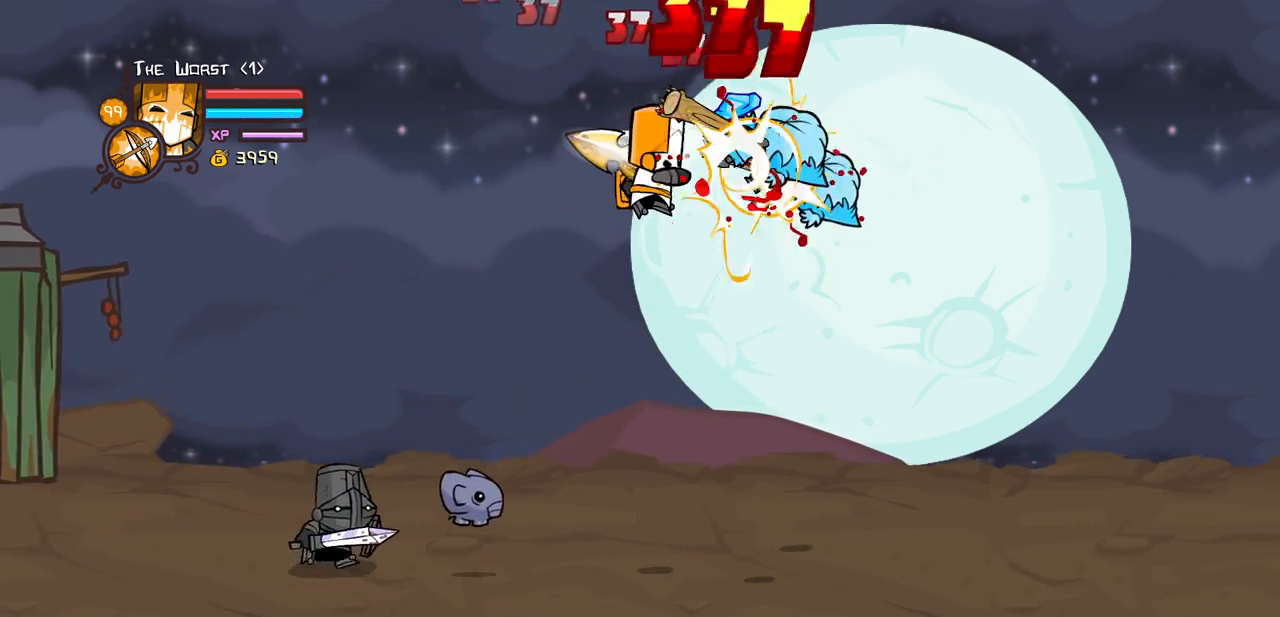
{"keys": ["light", "right"], "events": [[17, "heavy", "down"], [67, "light", "up"], [217, "light", "down"], [250, "heavy", "up"], [250, "right", "up"], [450, "right", "down"]]}
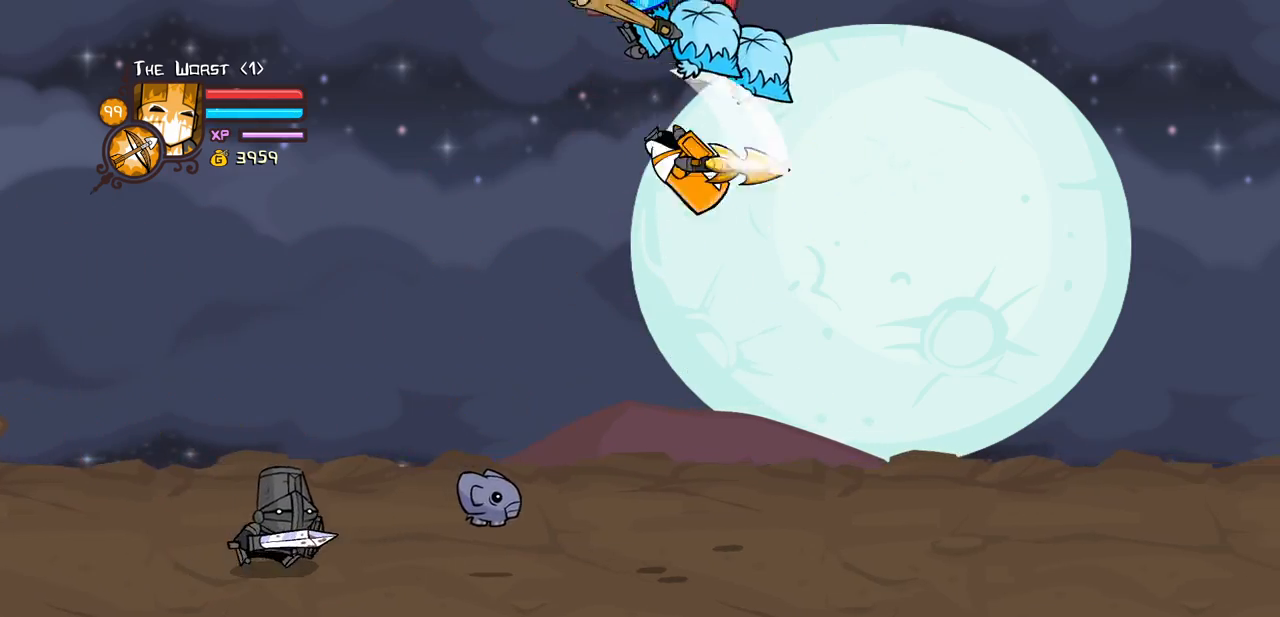
{"keys": [], "events": [[84, "light", "up"], [84, "right", "up"]]}
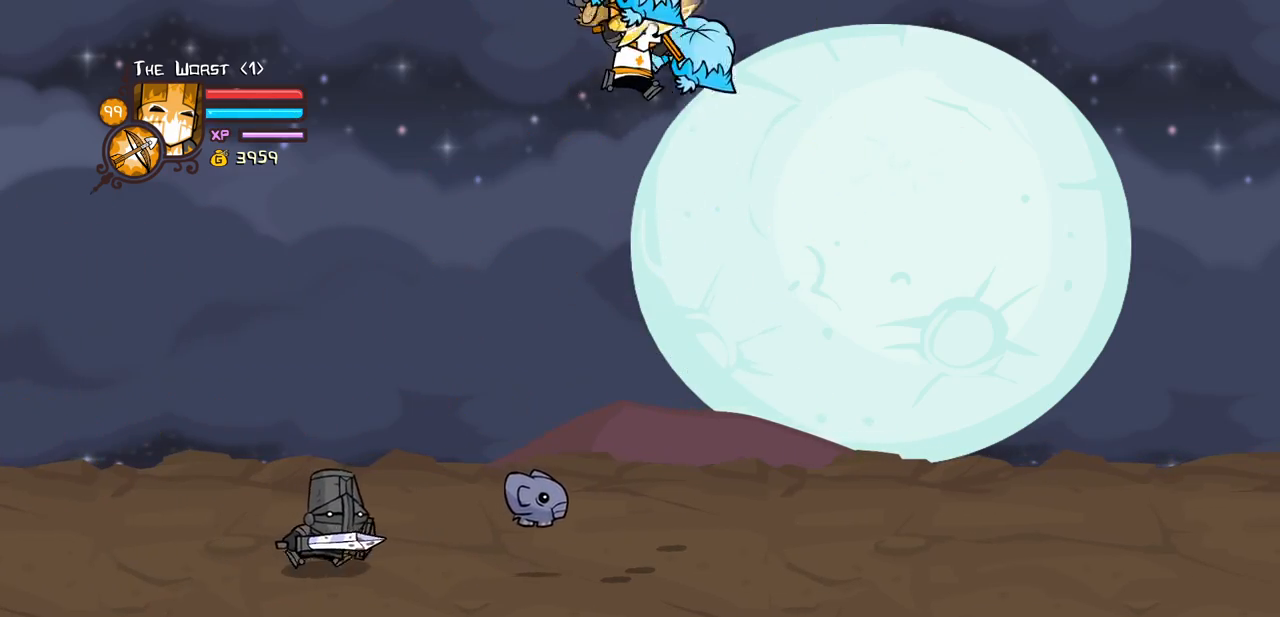
{"keys": ["heavy", "left"], "events": [[100, "right", "down"], [384, "heavy", "down"], [384, "left", "down"], [434, "right", "up"]]}
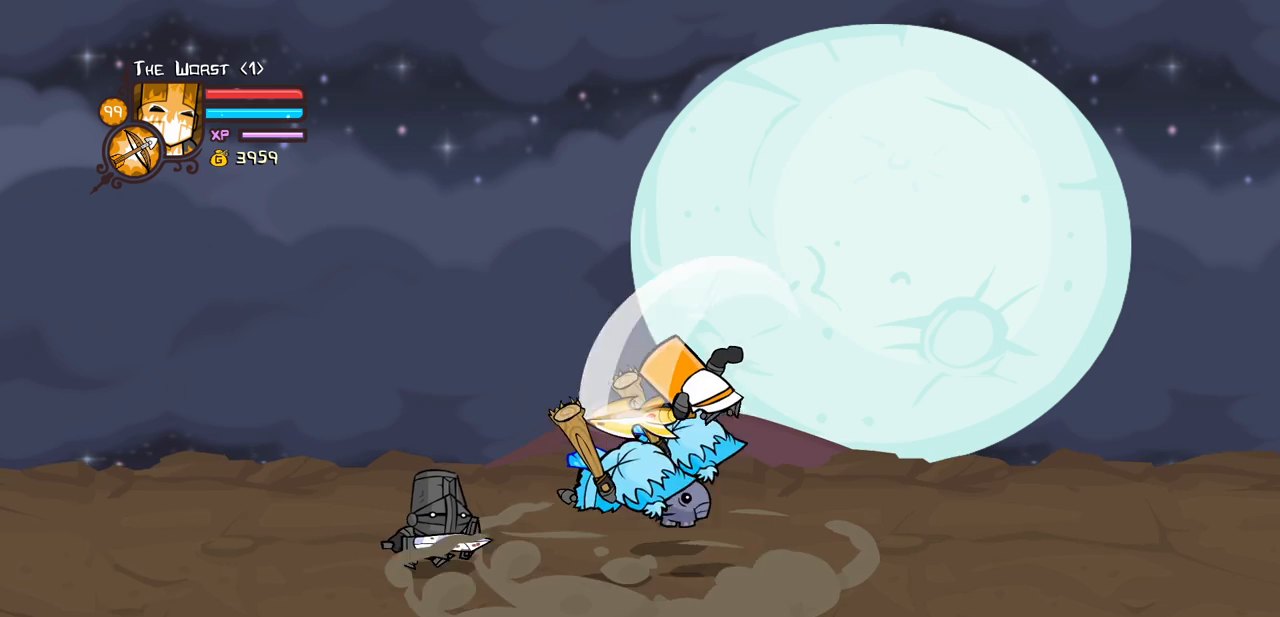
{"keys": ["heavy"], "events": [[17, "left", "up"], [117, "heavy", "up"], [450, "heavy", "down"]]}
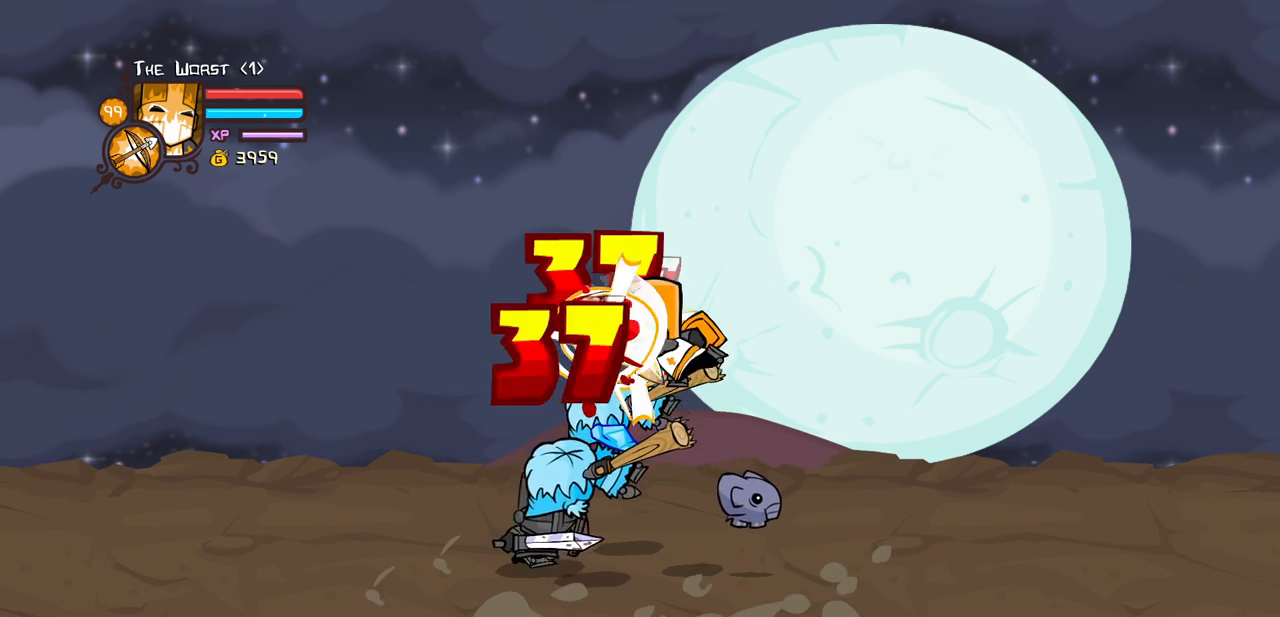
{"keys": ["block"], "events": [[134, "heavy", "up"], [184, "light", "down"], [367, "block", "down"], [367, "light", "up"]]}
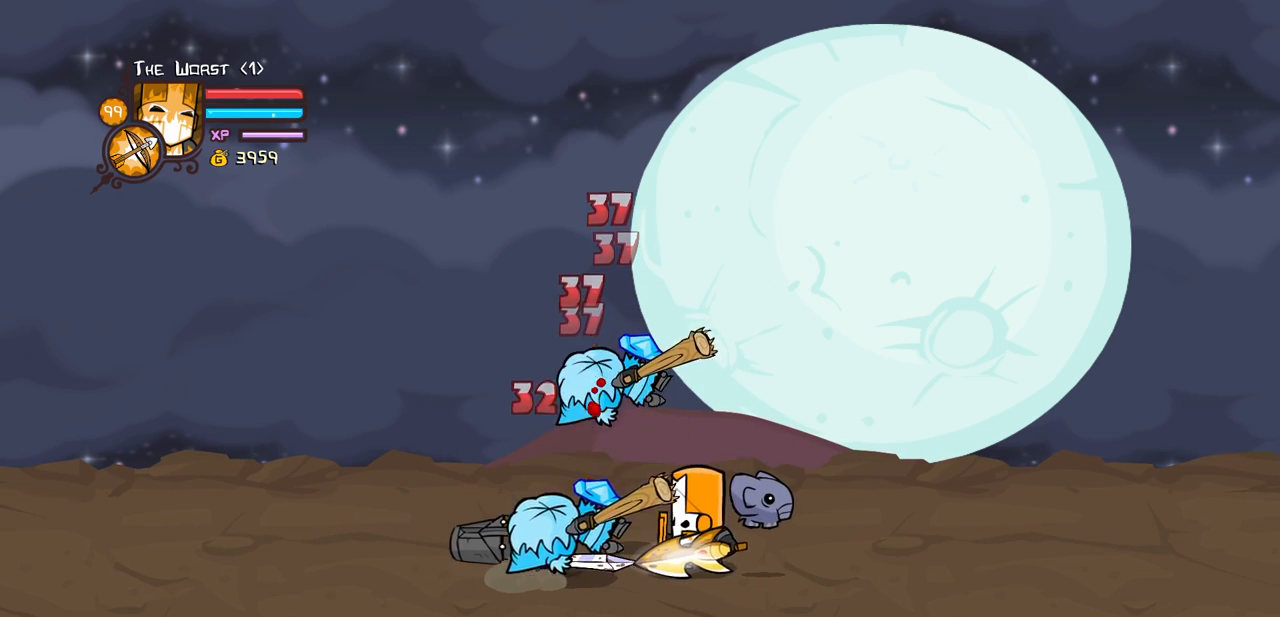
{"keys": ["block", "down", "right"], "events": [[284, "right", "down"], [384, "down", "down"]]}
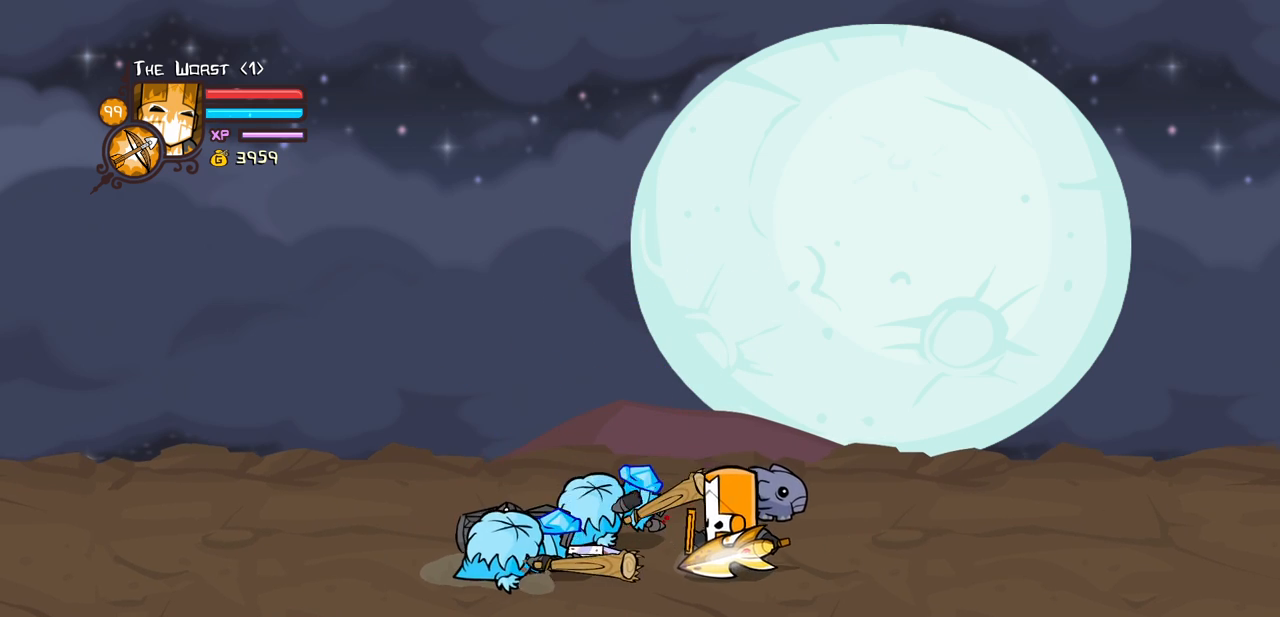
{"keys": ["block", "up"], "events": [[67, "down", "up"], [400, "up", "down"], [500, "right", "up"]]}
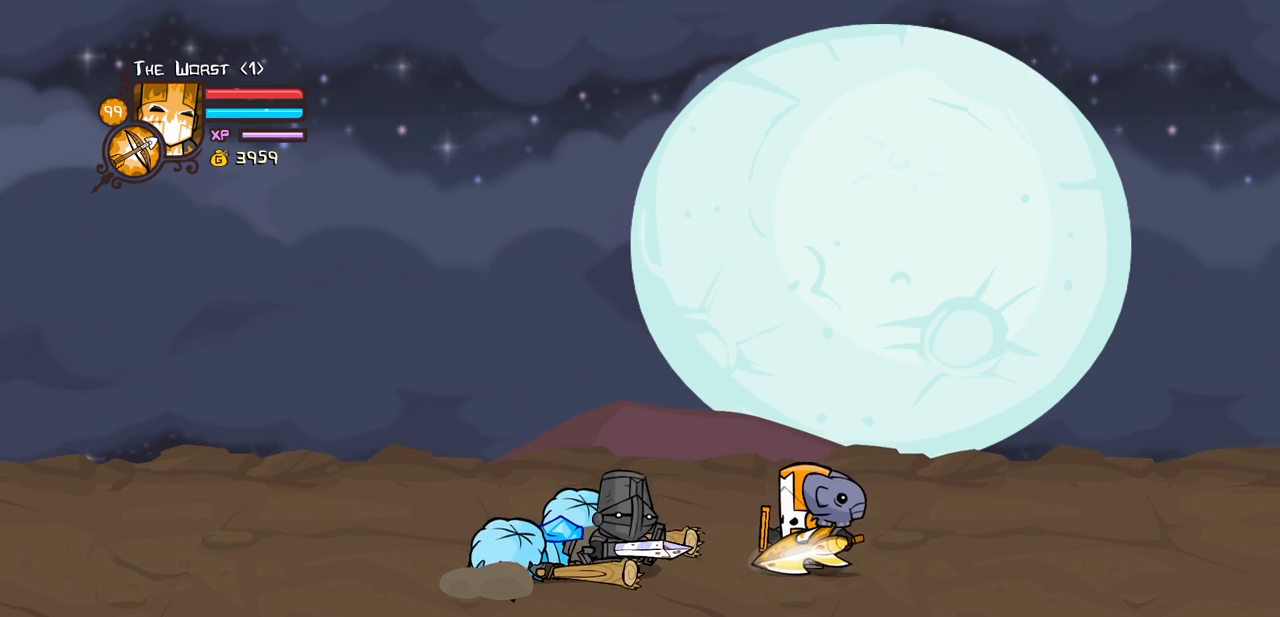
{"keys": ["block", "heavy"], "events": [[34, "heavy", "down"], [34, "up", "up"], [234, "heavy", "up"], [317, "heavy", "down"]]}
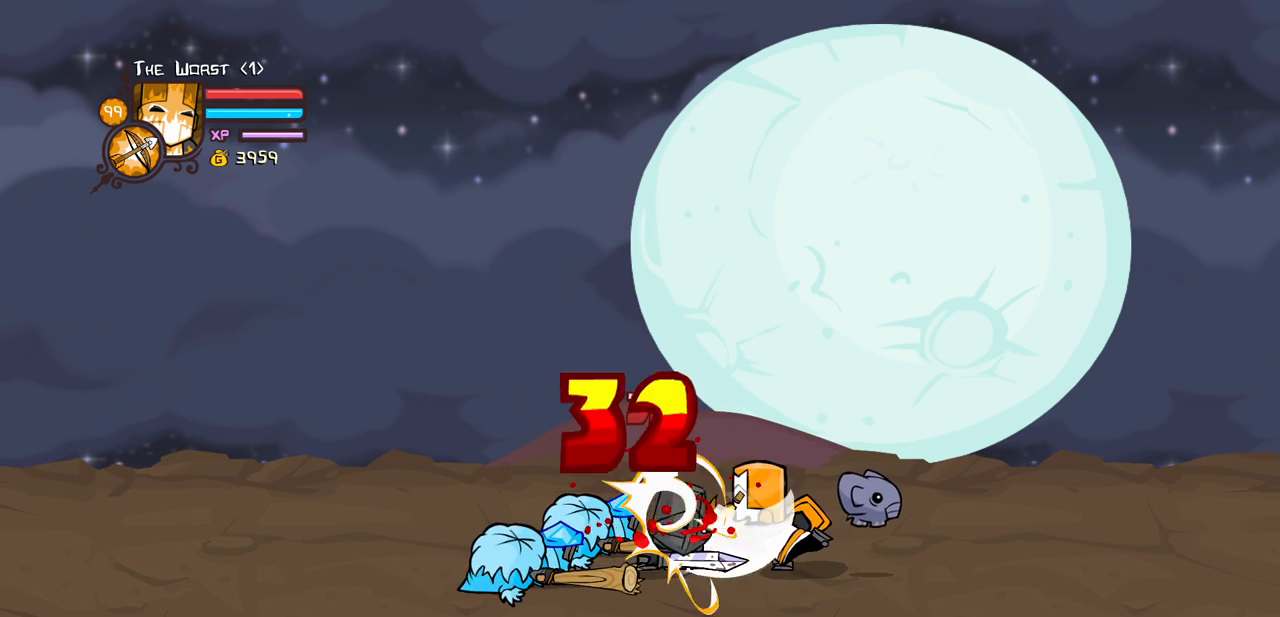
{"keys": ["light"], "events": [[50, "heavy", "up"], [100, "block", "up"], [100, "light", "down"], [234, "light", "up"], [284, "light", "down"]]}
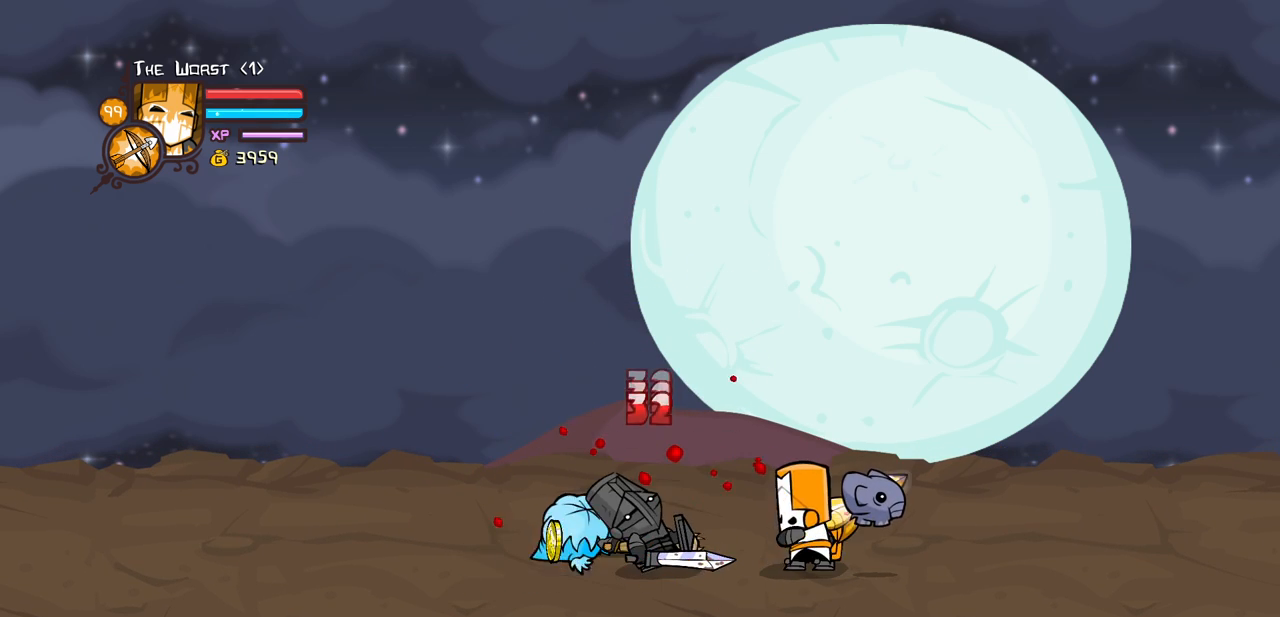
{"keys": ["heavy"], "events": [[17, "light", "up"], [67, "light", "down"], [400, "heavy", "down"], [400, "light", "up"]]}
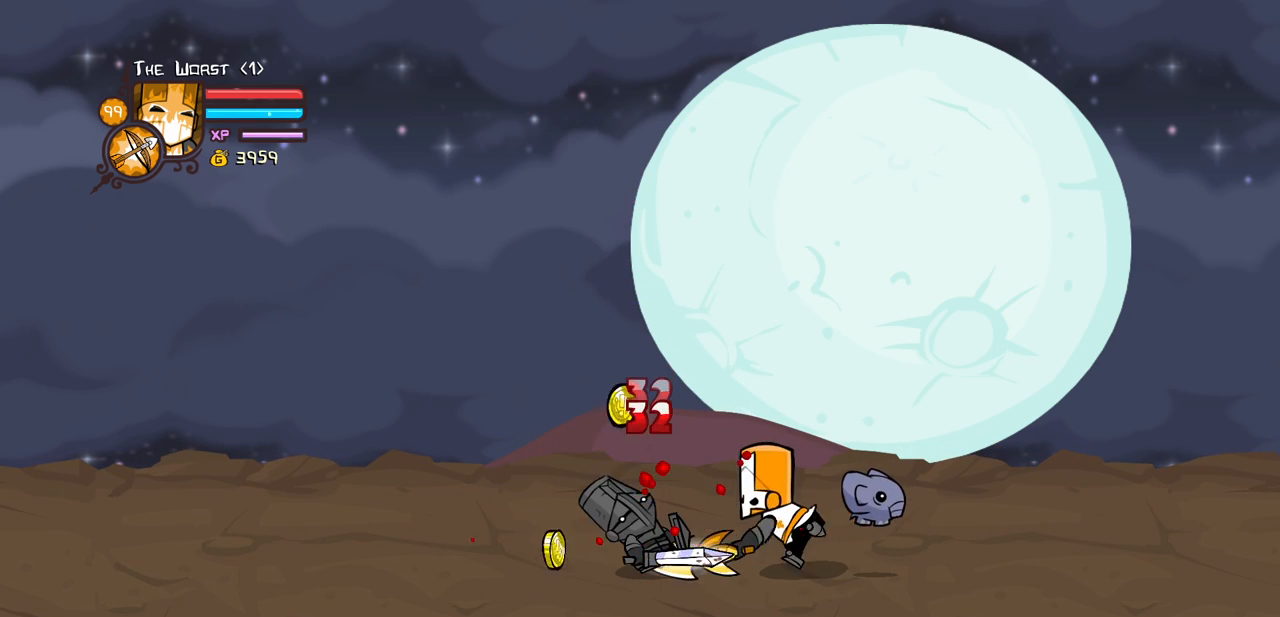
{"keys": [], "events": [[500, "heavy", "up"]]}
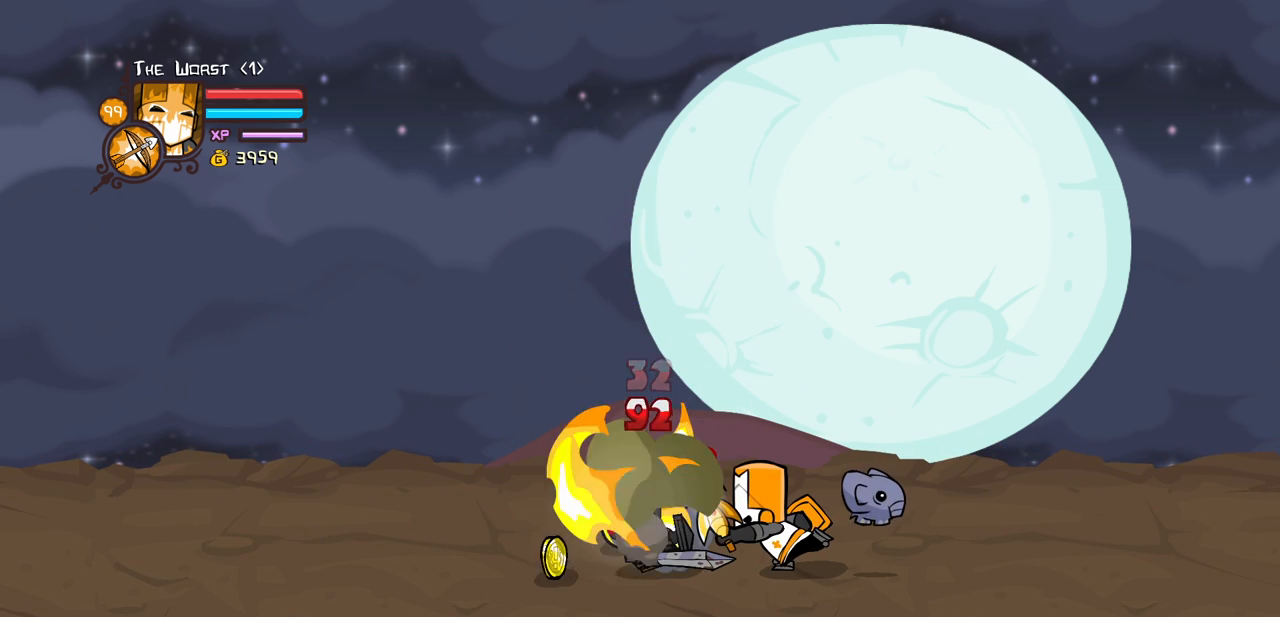
{"keys": ["light"], "events": [[384, "light", "down"]]}
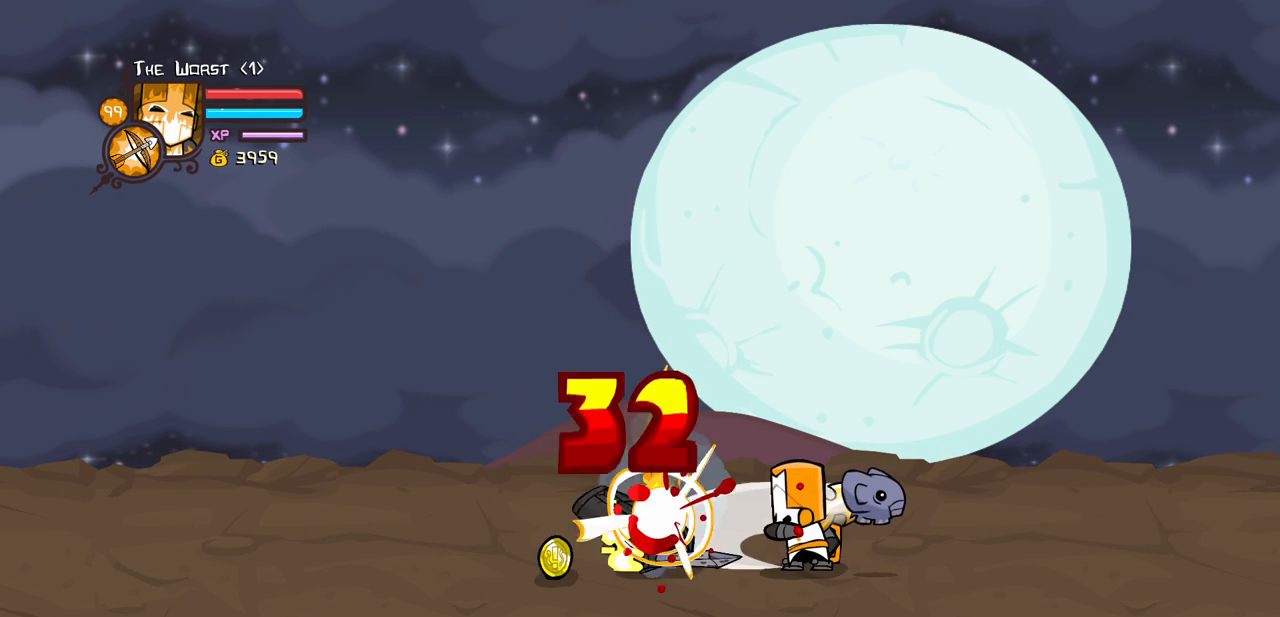
{"keys": ["light"], "events": [[17, "light", "up"], [117, "light", "down"], [300, "light", "up"], [400, "light", "down"]]}
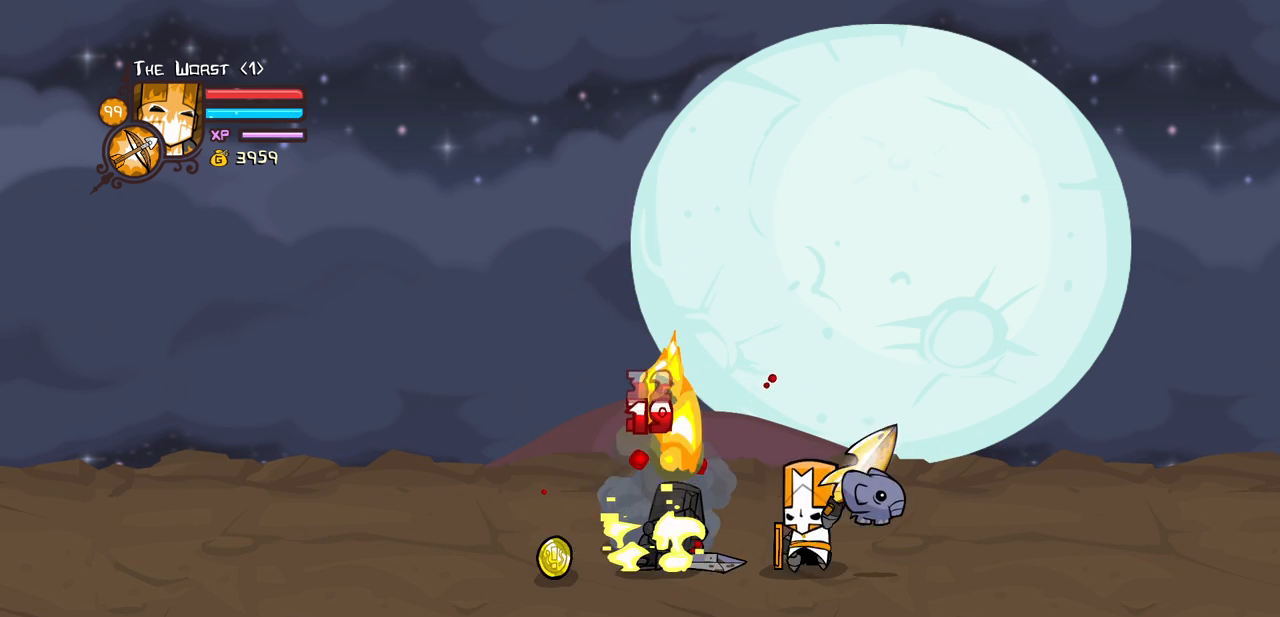
{"keys": ["heavy"], "events": [[134, "heavy", "down"], [184, "light", "up"]]}
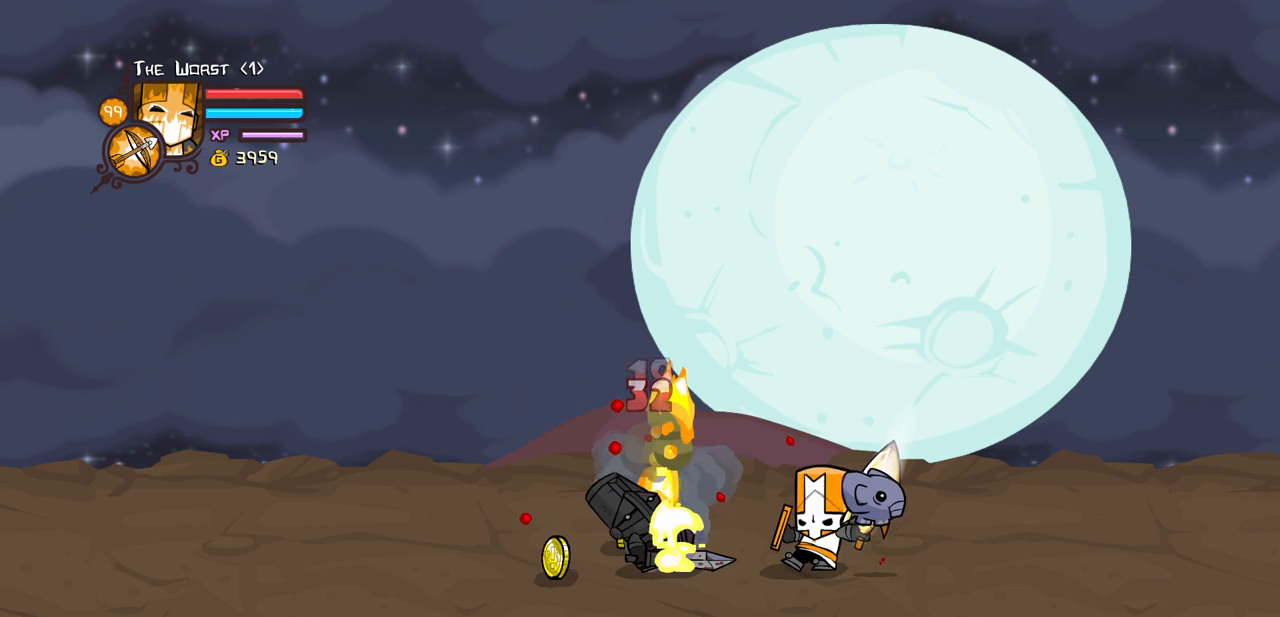
{"keys": [], "events": [[200, "heavy", "up"]]}
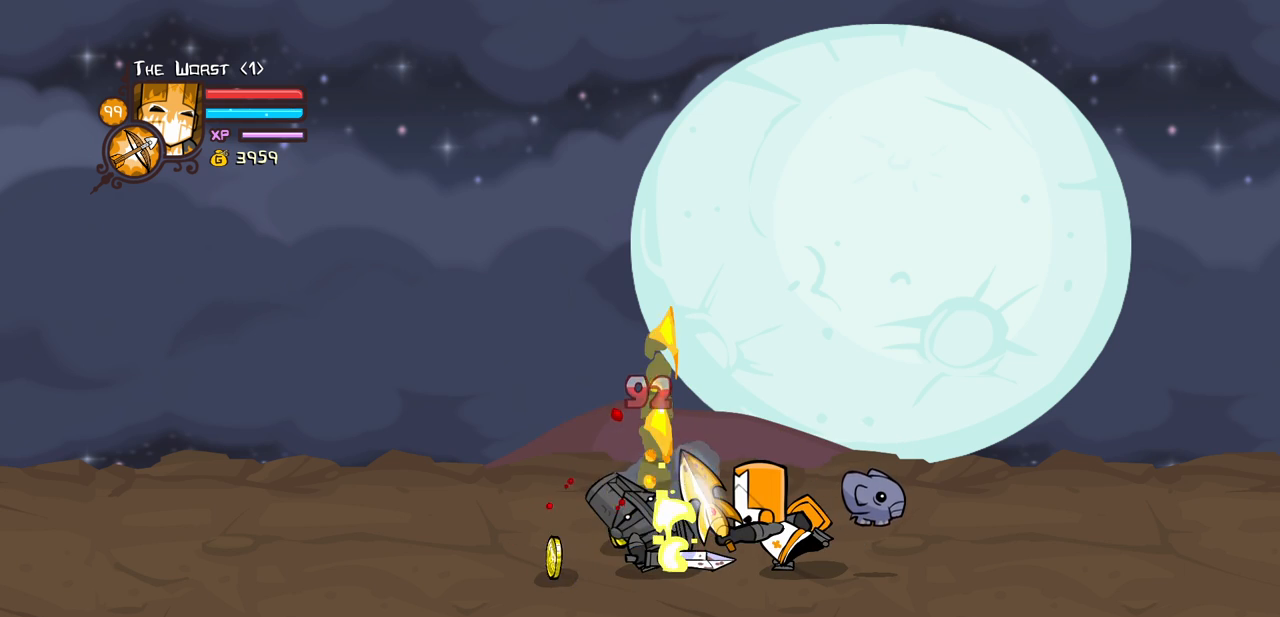
{"keys": ["light"], "events": [[67, "light", "down"], [217, "light", "up"], [250, "light", "down"], [450, "light", "up"], [500, "light", "down"]]}
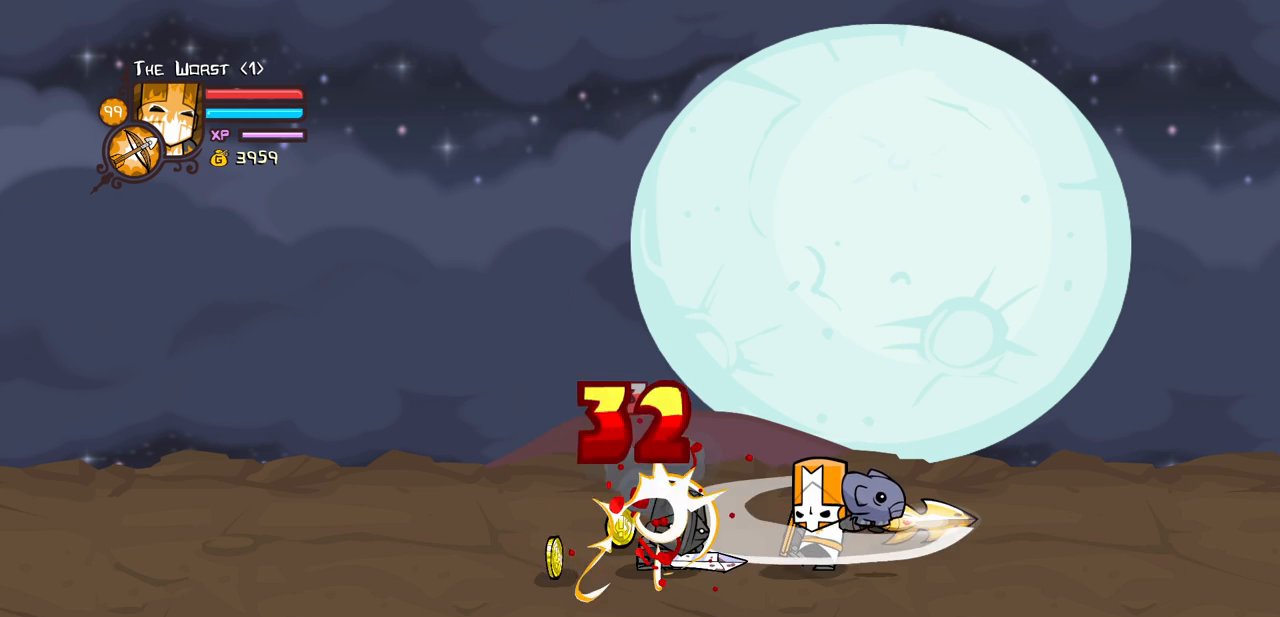
{"keys": ["heavy"], "events": [[217, "heavy", "down"], [317, "light", "up"]]}
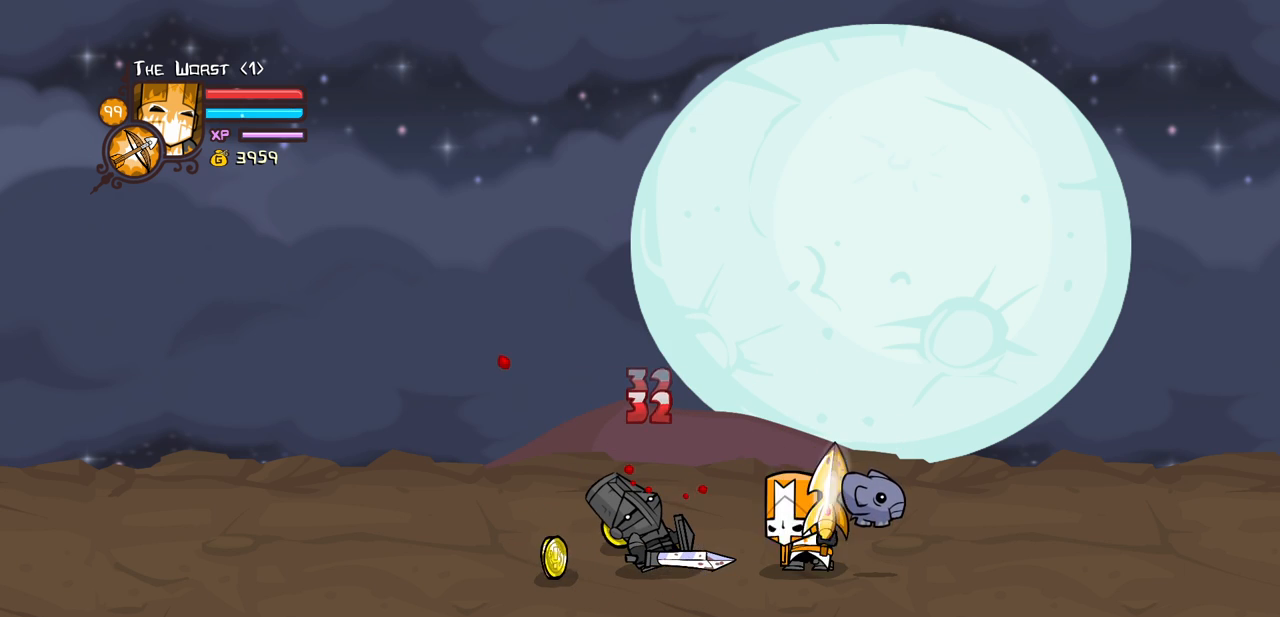
{"keys": ["heavy", "left"], "events": [[234, "heavy", "up"], [284, "heavy", "down"], [434, "heavy", "up"], [434, "left", "down"], [467, "heavy", "down"]]}
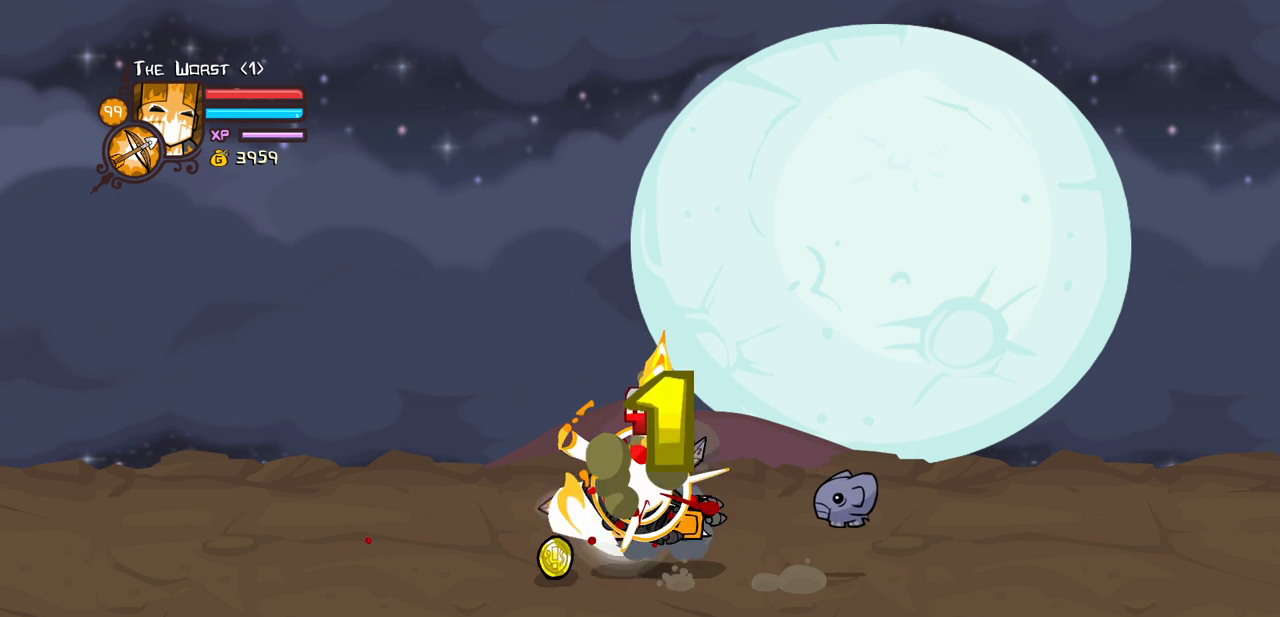
{"keys": ["left"], "events": [[300, "heavy", "up"]]}
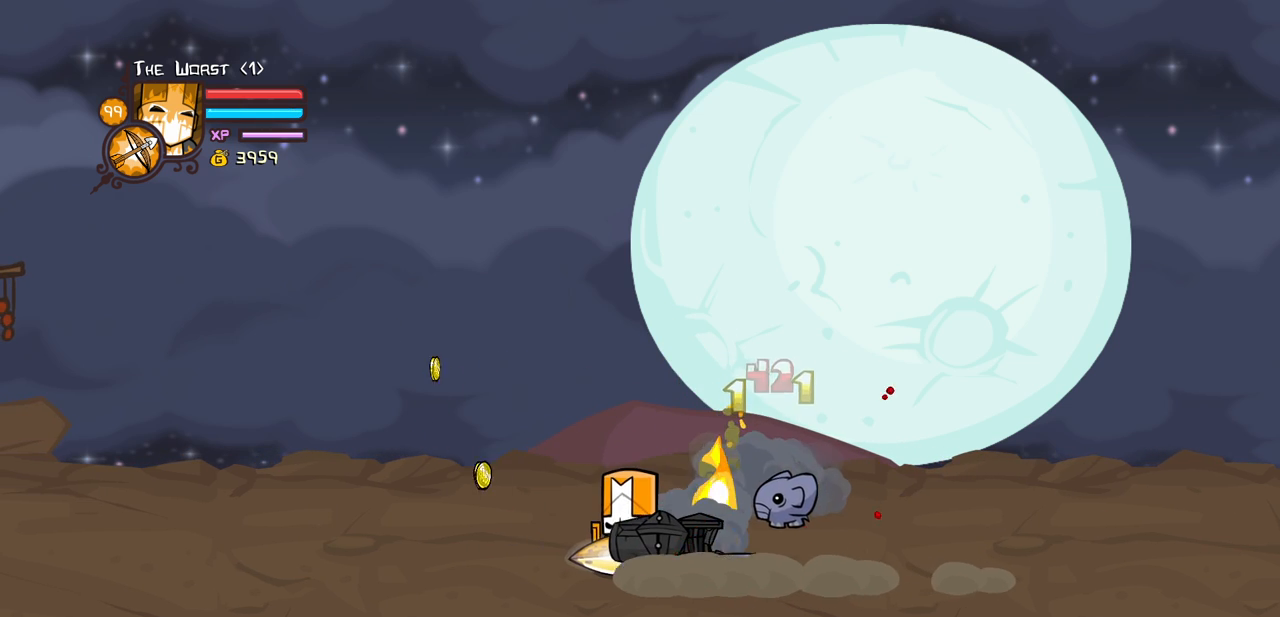
{"keys": ["block", "light", "right"], "events": [[267, "block", "down"], [367, "right", "down"], [417, "left", "up"], [467, "light", "down"]]}
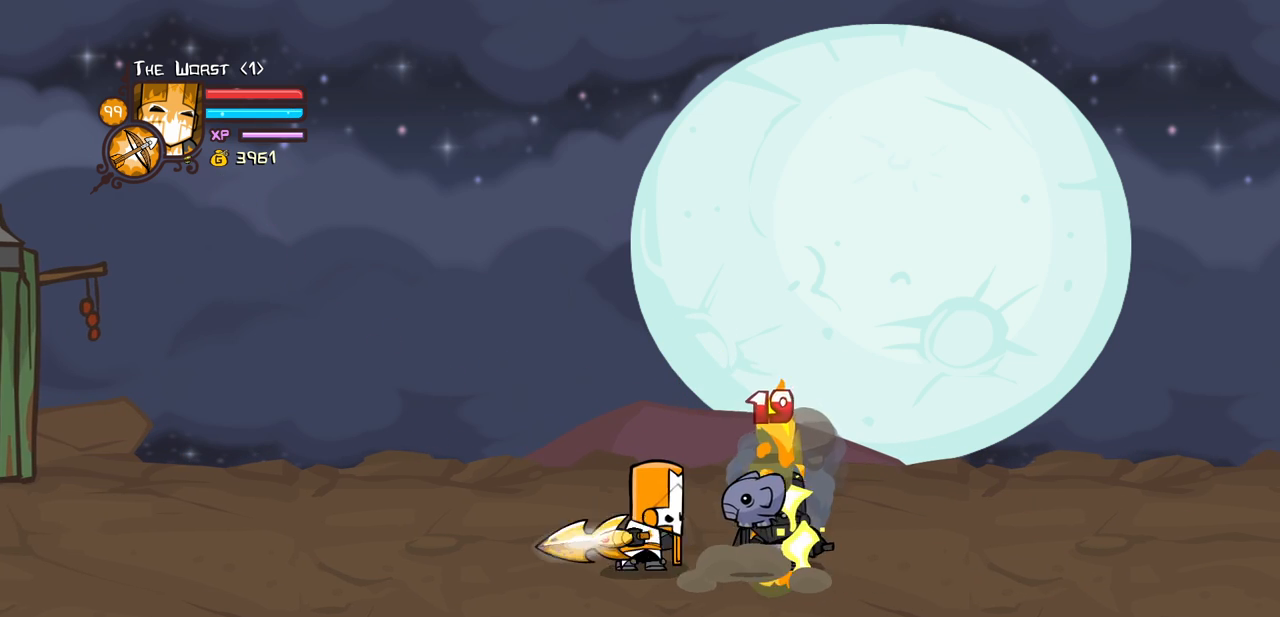
{"keys": ["block", "light", "right"], "events": [[150, "light", "up"], [200, "light", "down"], [384, "light", "up"], [434, "light", "down"]]}
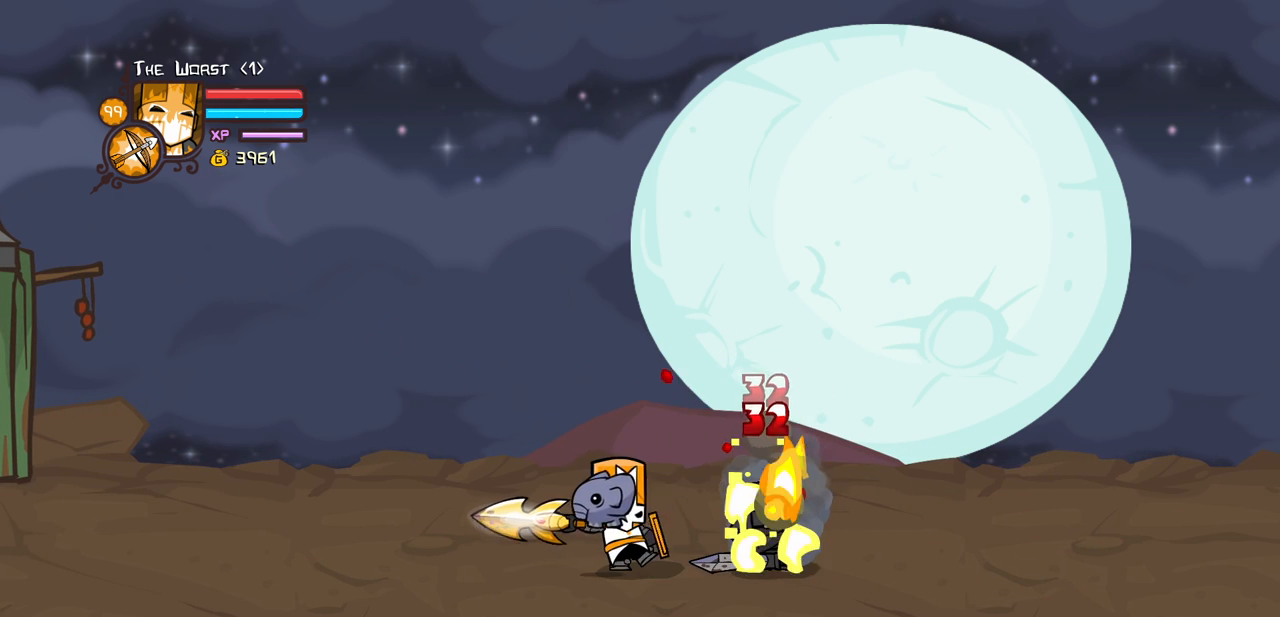
{"keys": ["heavy"], "events": [[167, "block", "up"], [167, "heavy", "down"], [167, "right", "up"], [217, "light", "up"]]}
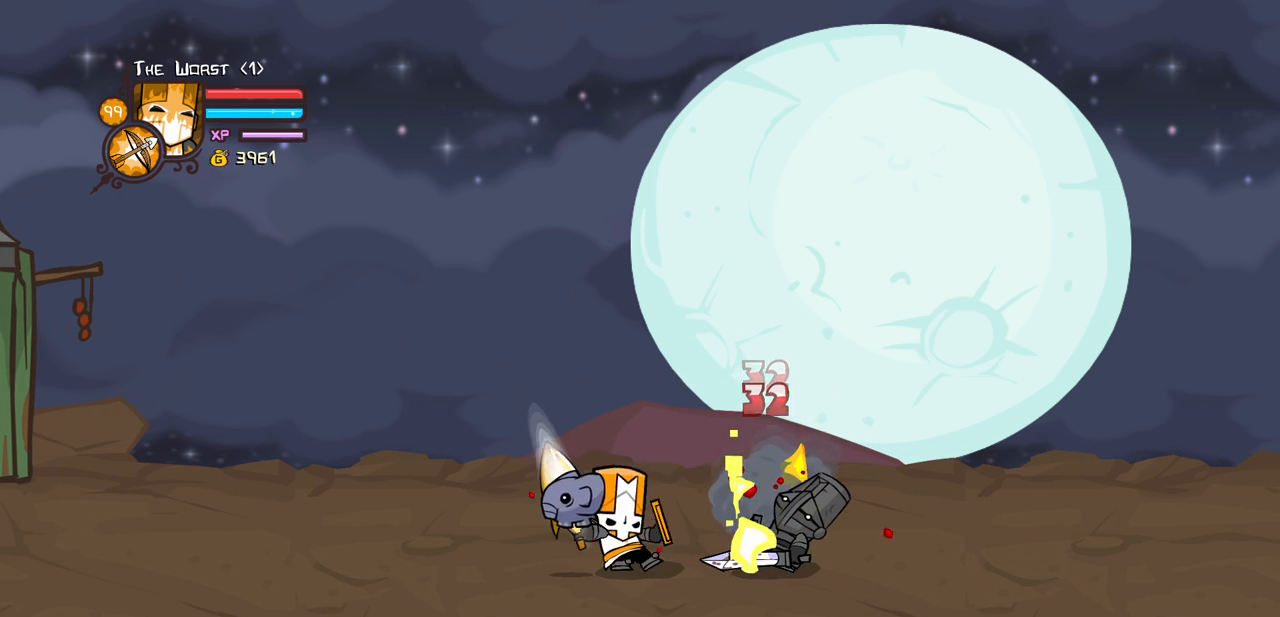
{"keys": [], "events": [[317, "heavy", "up"]]}
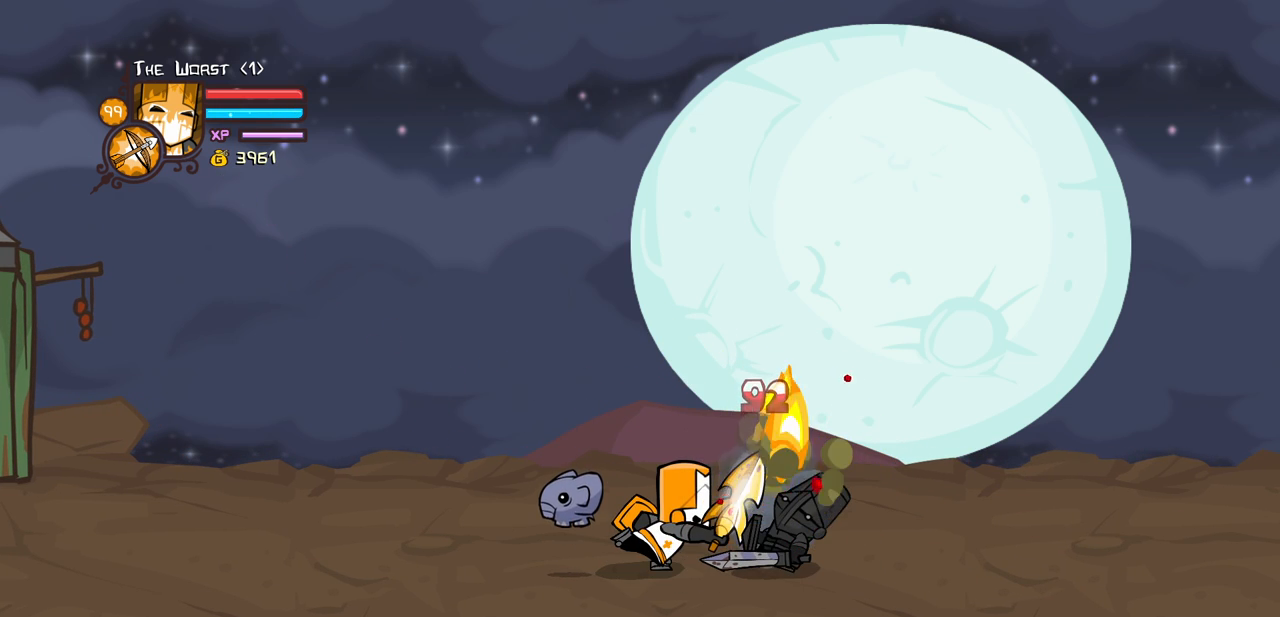
{"keys": ["light"], "events": [[150, "light", "down"], [284, "light", "up"], [334, "light", "down"]]}
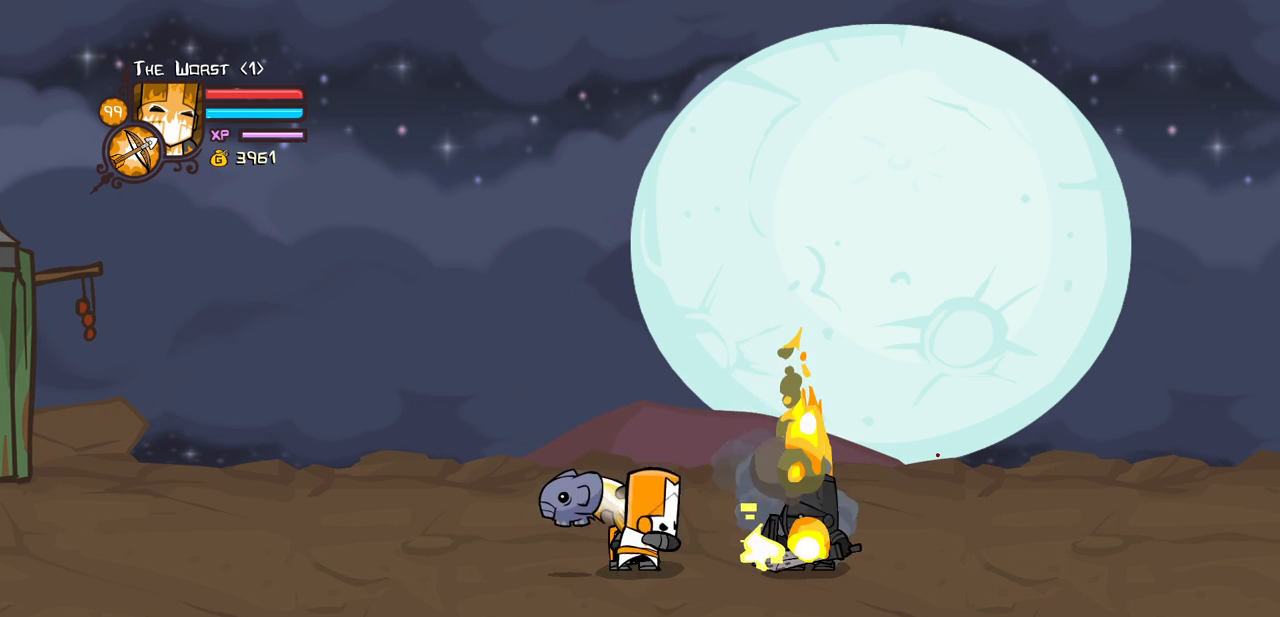
{"keys": ["heavy"], "events": [[17, "light", "up"], [117, "light", "down"], [400, "heavy", "down"], [450, "light", "up"]]}
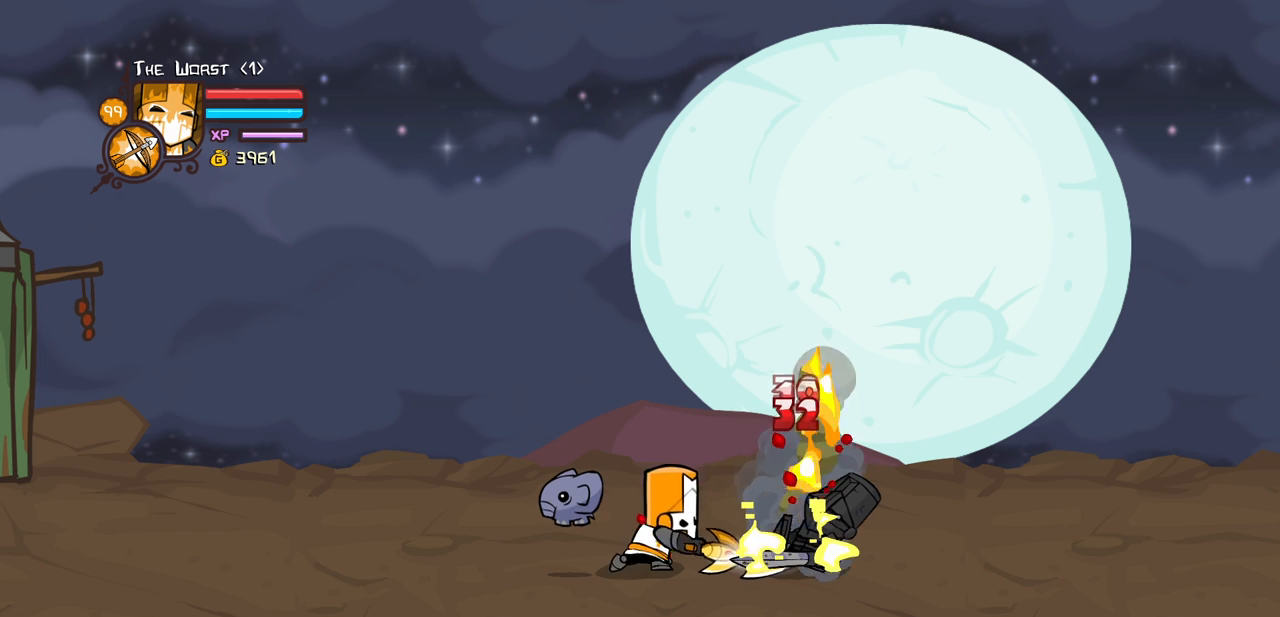
{"keys": ["block", "heavy"], "events": [[500, "block", "down"]]}
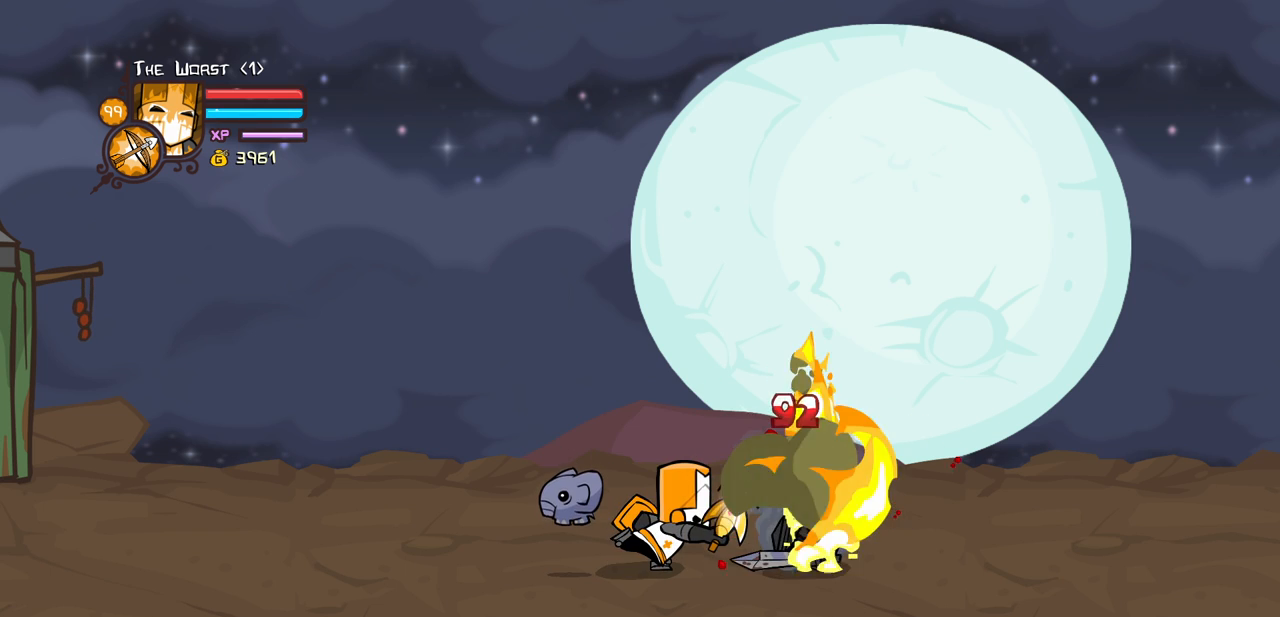
{"keys": ["block", "right"], "events": [[50, "heavy", "up"], [50, "right", "down"], [284, "light", "down"], [484, "light", "up"]]}
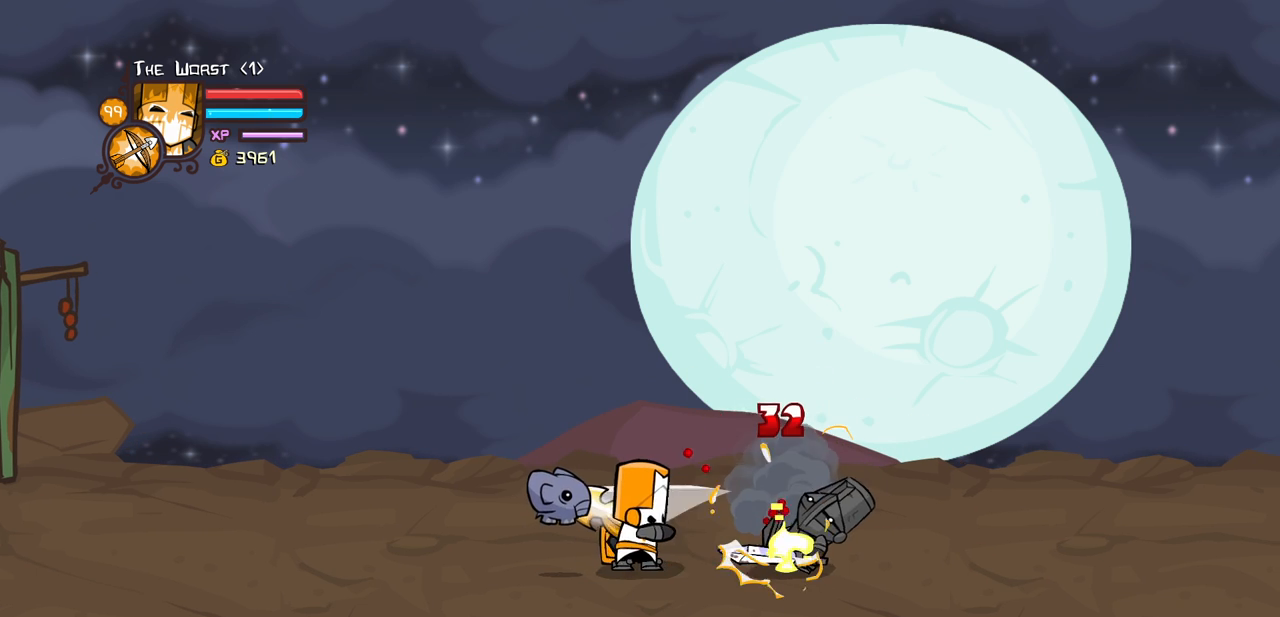
{"keys": ["block", "heavy", "light", "right"], "events": [[17, "light", "down"], [217, "light", "up"], [250, "light", "down"], [500, "heavy", "down"]]}